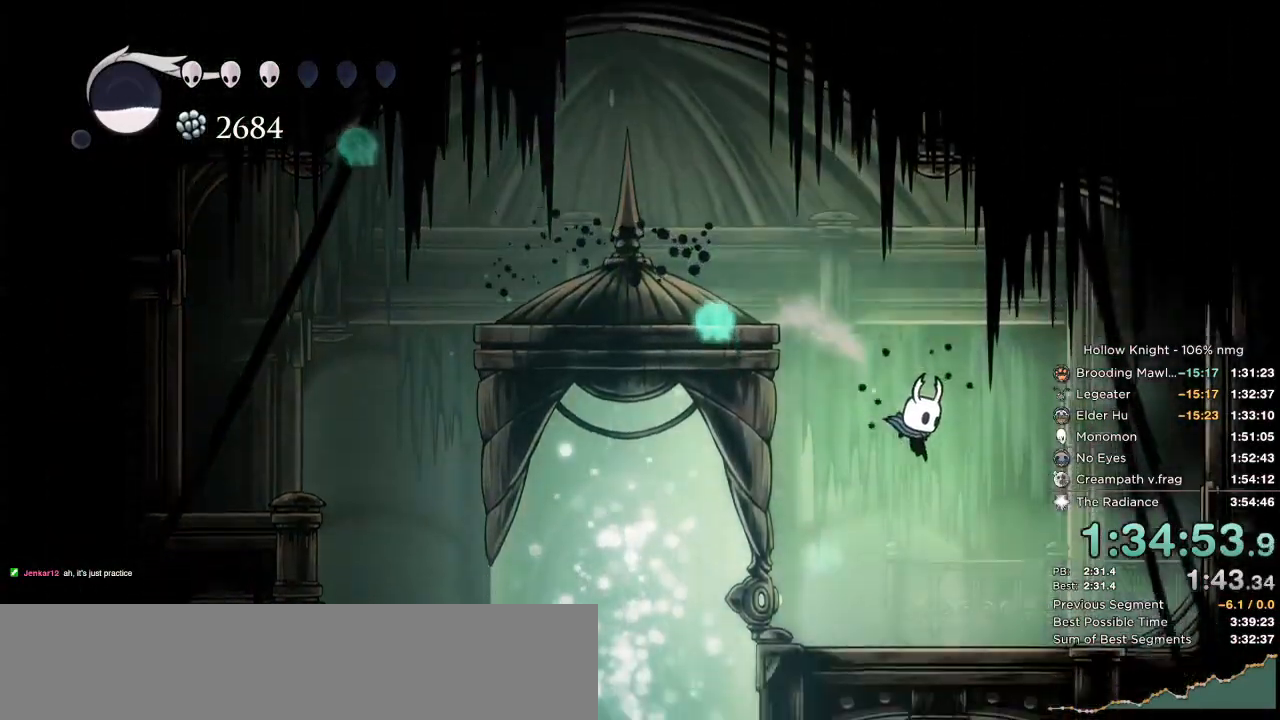
Gameplay with keyboard; each line is a JSON object with the keys held at the frame after it. "events" lists presses ("down") and releases ("up") of "cast", "cdash", "dash", "dnail", "down", "escape", "focus", "inv", "jump", "left", "nail", "return", "right" and "up" between this image and that frame as [ms after this image, input, new state], when the widget could be followed in between. No other keys are recorded. Mouse input is not recorded. Key names are as the overlay labels them; some are game actions (e.g. jump) rather than physical keys.
{"keys": [], "events": [[317, "down", "down"], [350, "left", "up"], [434, "down", "up"]]}
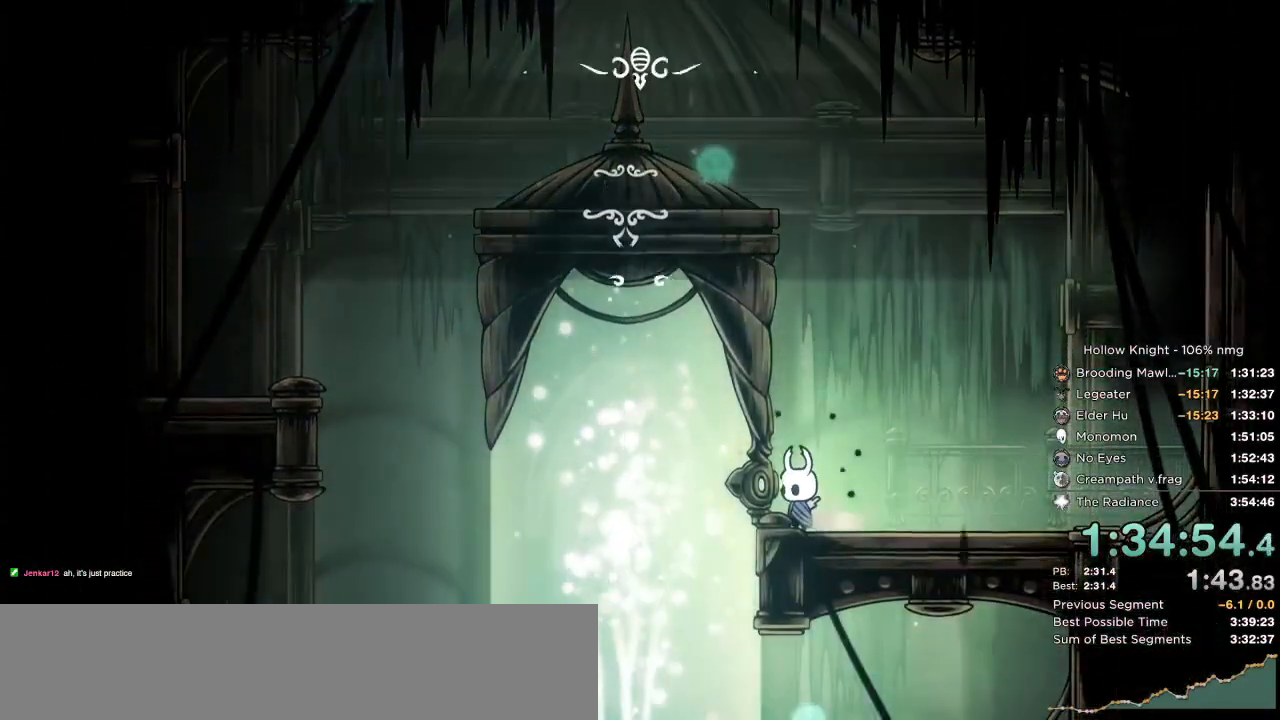
{"keys": ["focus", "jump", "nail"], "events": [[100, "nail", "down"], [184, "focus", "down"], [184, "jump", "down"], [217, "nail", "up"], [250, "jump", "up"], [267, "focus", "up"], [284, "nail", "down"], [334, "focus", "down"], [334, "jump", "down"], [384, "jump", "up"], [384, "nail", "up"], [400, "focus", "up"], [450, "nail", "down"], [484, "focus", "down"], [484, "jump", "down"]]}
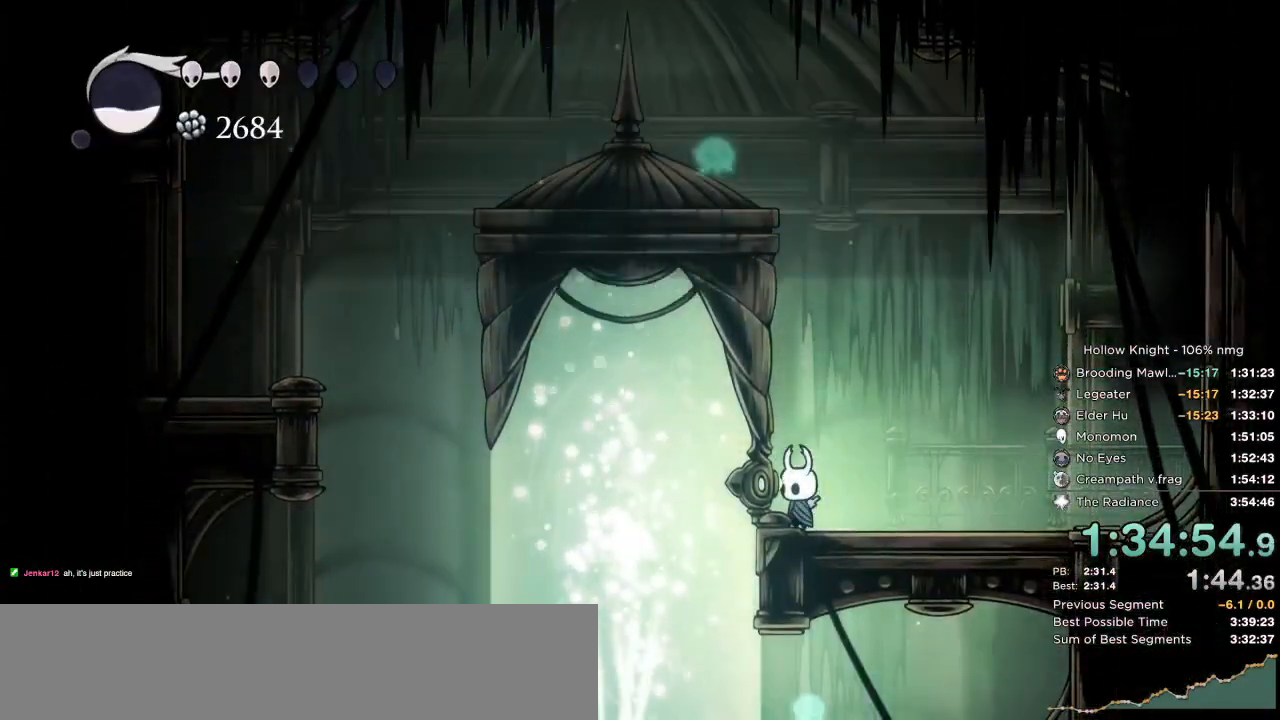
{"keys": ["right"], "events": [[34, "focus", "up"], [50, "jump", "up"], [50, "nail", "up"], [167, "right", "down"]]}
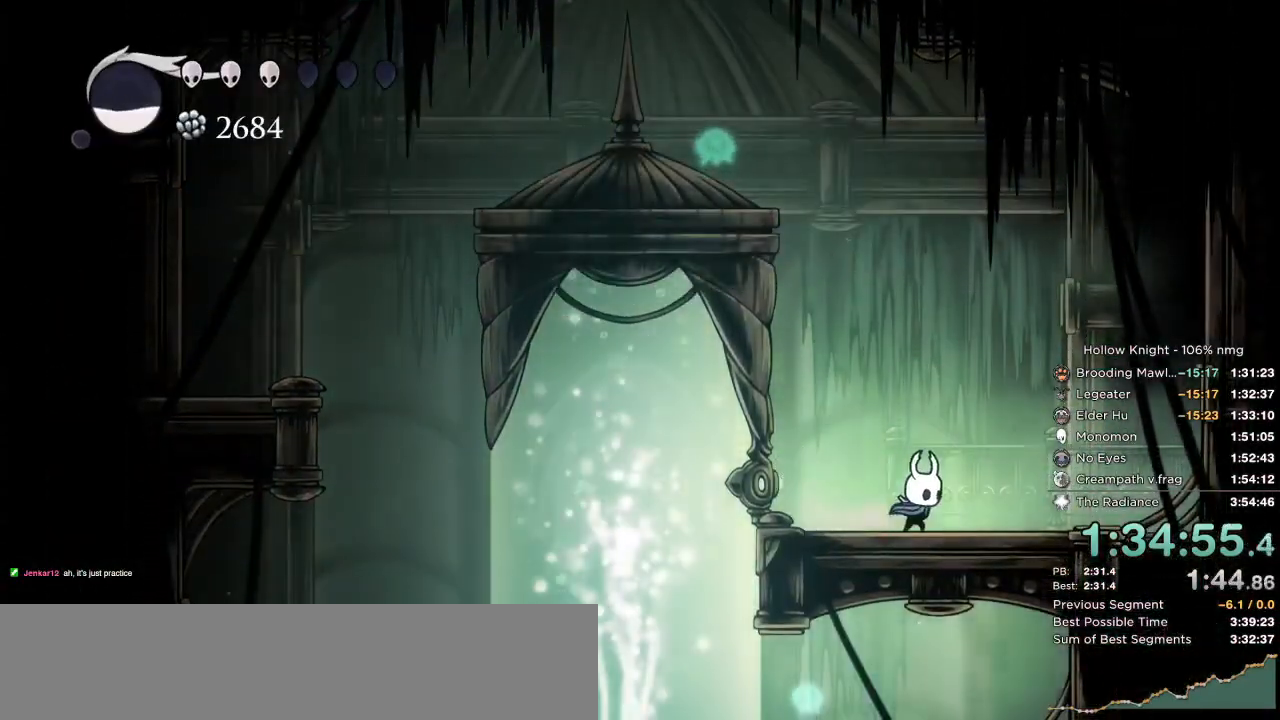
{"keys": [], "events": [[184, "right", "up"], [200, "left", "down"], [250, "left", "up"]]}
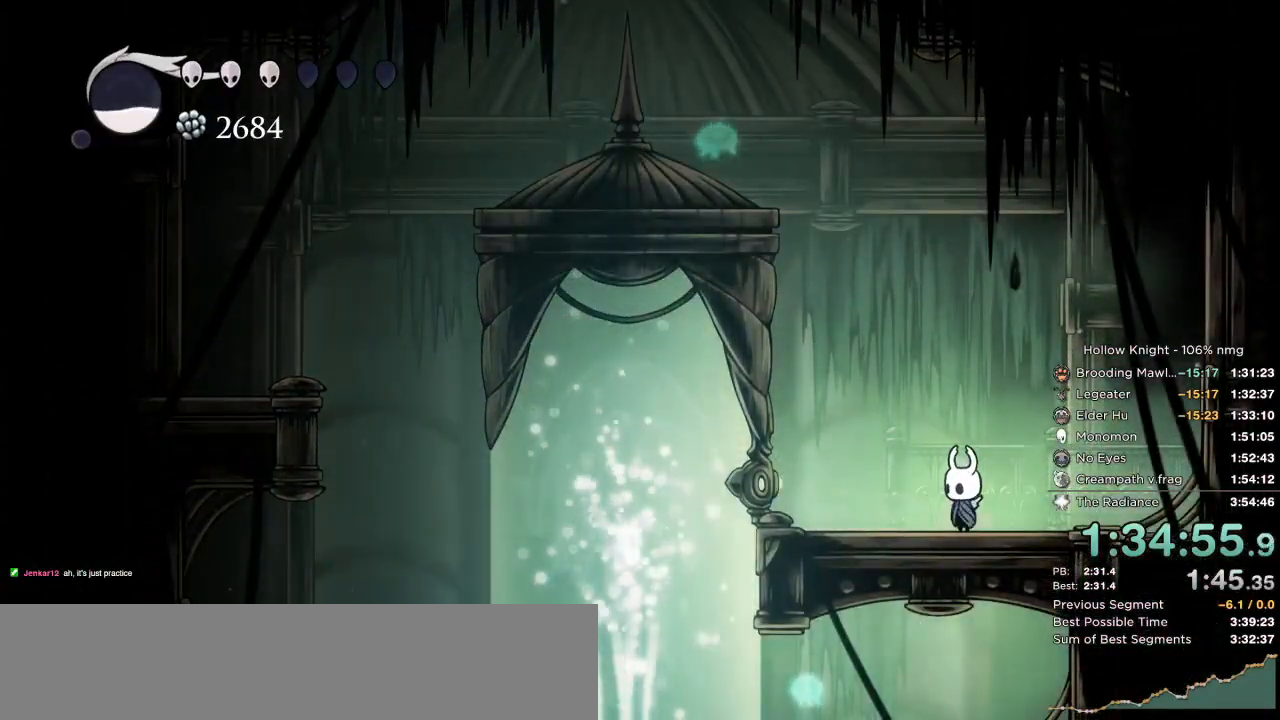
{"keys": ["down", "up"], "events": [[50, "right", "down"], [200, "up", "down"], [234, "right", "up"], [250, "down", "down"], [350, "down", "up"], [350, "up", "up"], [467, "down", "down"], [500, "up", "down"]]}
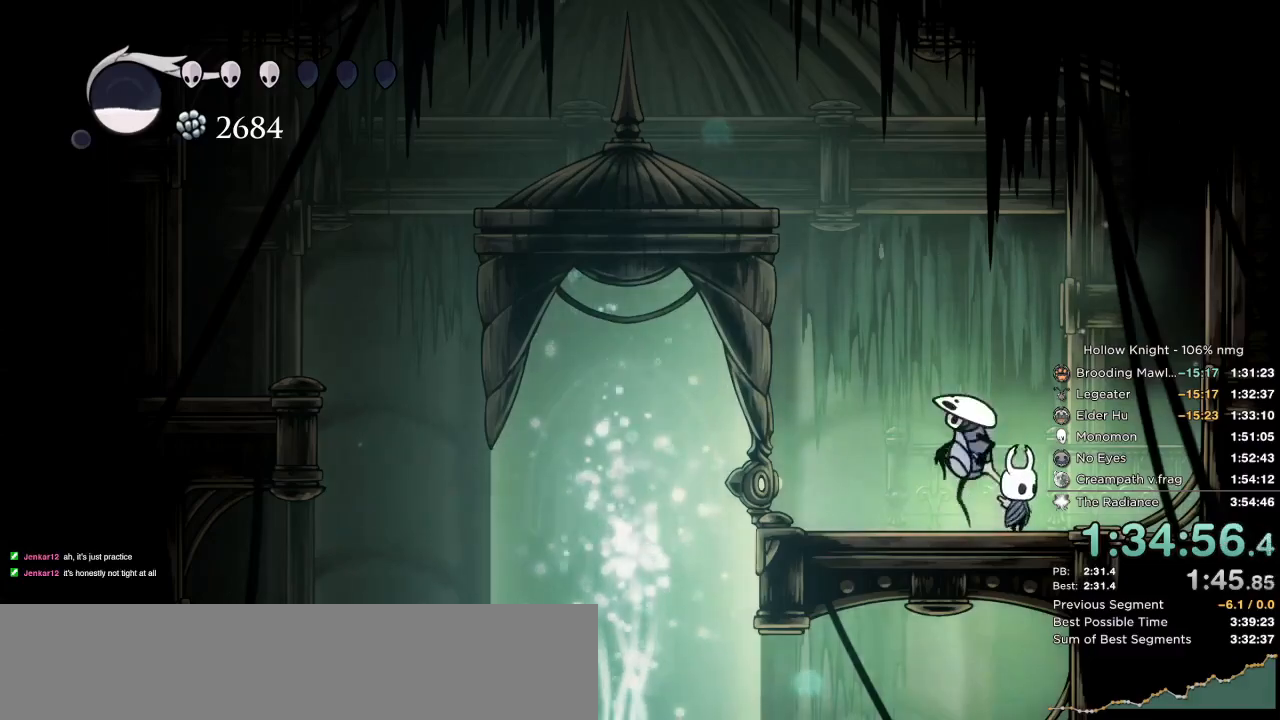
{"keys": ["up"], "events": [[50, "down", "up"], [50, "left", "down"], [67, "up", "up"], [134, "left", "up"], [217, "down", "down"], [267, "up", "down"], [317, "down", "up"], [367, "up", "up"], [400, "down", "down"], [467, "up", "down"], [484, "down", "up"]]}
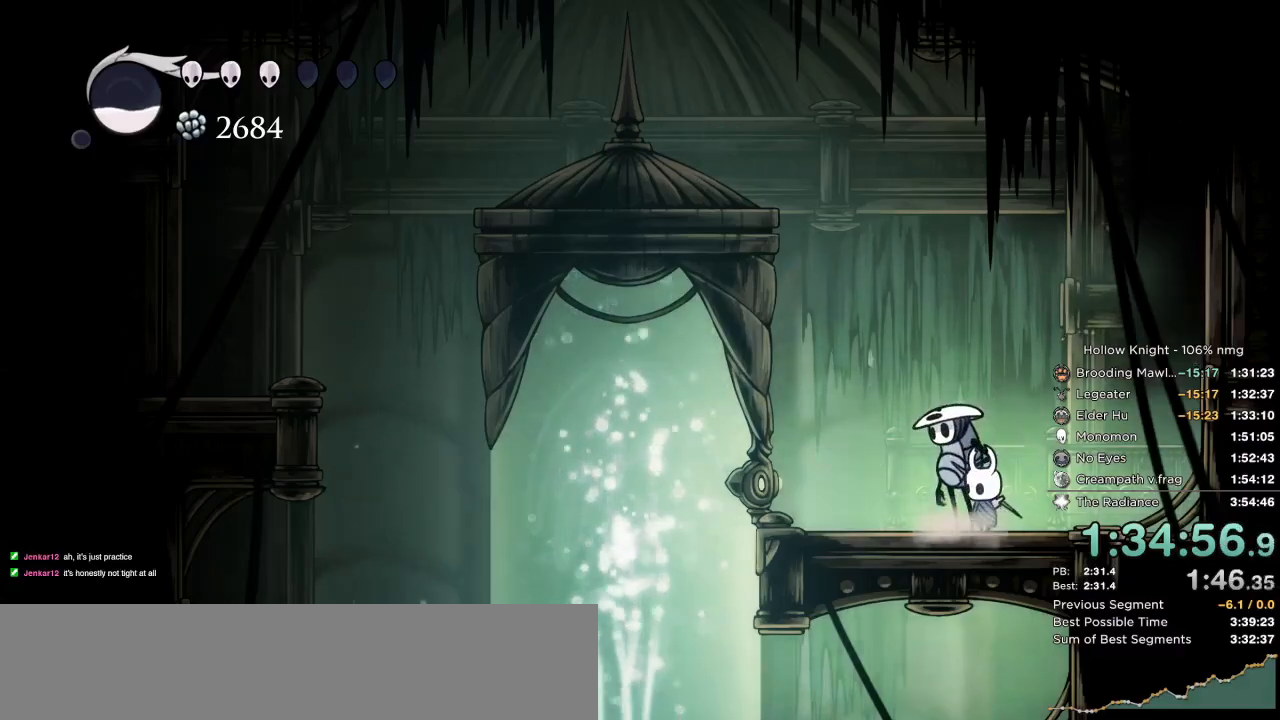
{"keys": ["down", "up"], "events": [[50, "up", "up"], [67, "down", "down"], [134, "down", "up"], [134, "up", "down"], [217, "down", "down"], [217, "up", "up"], [300, "down", "up"], [317, "up", "down"], [334, "down", "down"], [400, "down", "up"], [400, "up", "up"], [467, "up", "down"], [484, "down", "down"]]}
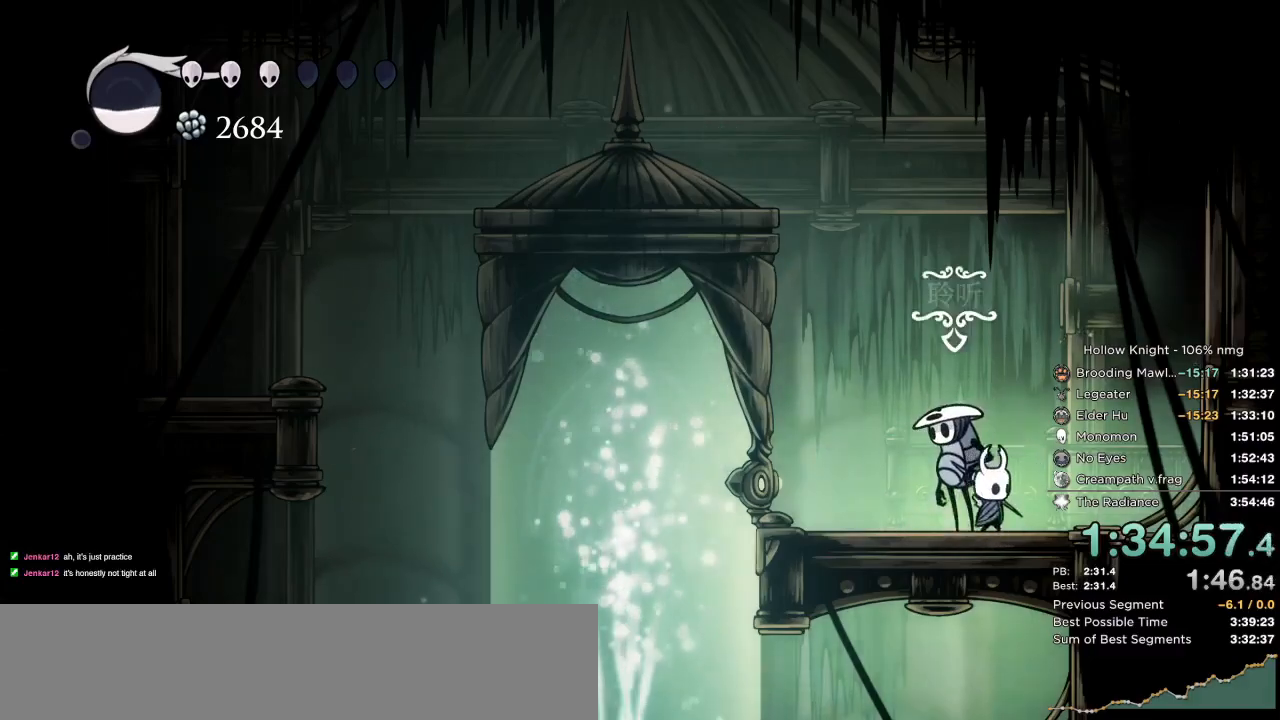
{"keys": ["focus", "nail"], "events": [[34, "down", "up"], [50, "up", "up"], [100, "down", "down"], [100, "up", "down"], [184, "up", "up"], [217, "down", "up"], [234, "up", "down"], [300, "down", "down"], [317, "nail", "down"], [334, "up", "up"], [400, "down", "up"], [400, "jump", "down"], [417, "nail", "up"], [434, "focus", "down"], [467, "jump", "up"], [500, "nail", "down"]]}
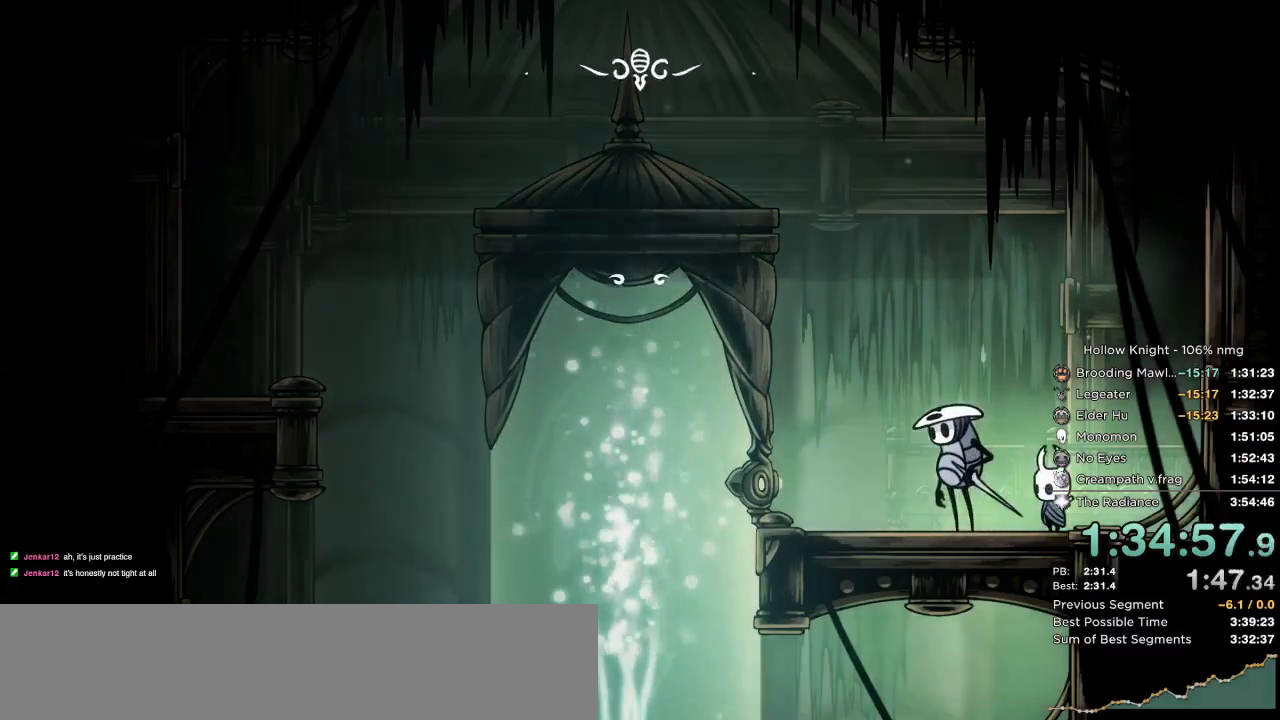
{"keys": ["nail"], "events": [[17, "focus", "up"], [67, "jump", "down"], [100, "nail", "up"], [117, "focus", "down"], [134, "jump", "up"], [167, "focus", "up"], [167, "nail", "down"], [217, "jump", "down"], [267, "focus", "down"], [267, "nail", "up"], [284, "jump", "up"], [317, "focus", "up"], [334, "nail", "down"], [367, "jump", "down"], [400, "focus", "down"], [417, "nail", "up"], [434, "jump", "up"], [467, "focus", "up"], [500, "nail", "down"]]}
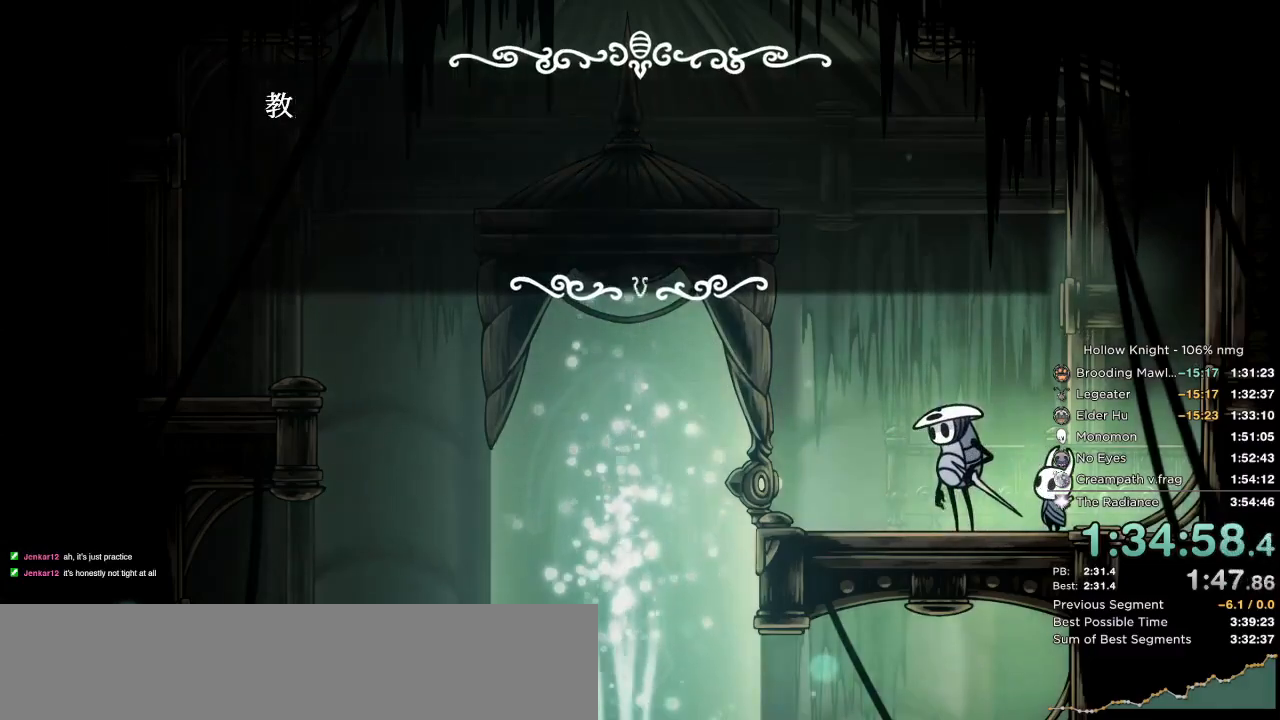
{"keys": ["jump", "left", "nail"], "events": [[17, "jump", "down"], [50, "focus", "down"], [67, "nail", "up"], [84, "focus", "up"], [100, "jump", "up"], [134, "nail", "down"], [167, "jump", "down"], [200, "left", "down"], [234, "nail", "up"], [250, "jump", "up"], [300, "nail", "down"], [334, "jump", "down"], [384, "nail", "up"], [400, "jump", "up"], [450, "nail", "down"], [467, "jump", "down"]]}
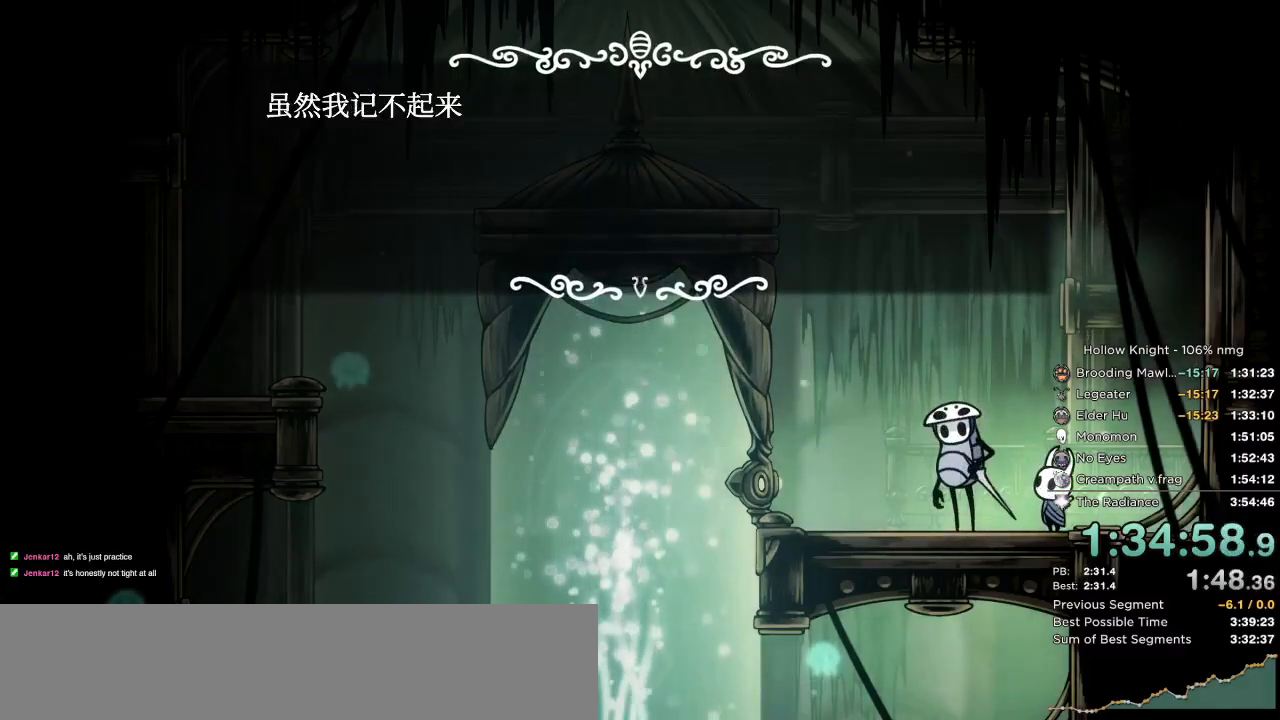
{"keys": ["jump"], "events": [[34, "nail", "up"], [50, "jump", "up"], [100, "nail", "down"], [134, "jump", "down"], [150, "left", "up"], [184, "nail", "up"], [200, "jump", "up"], [250, "nail", "down"], [284, "focus", "down"], [317, "jump", "down"], [350, "jump", "up"], [350, "nail", "up"], [367, "focus", "up"], [417, "nail", "down"], [450, "focus", "down"], [467, "jump", "down"], [484, "focus", "up"], [500, "nail", "up"]]}
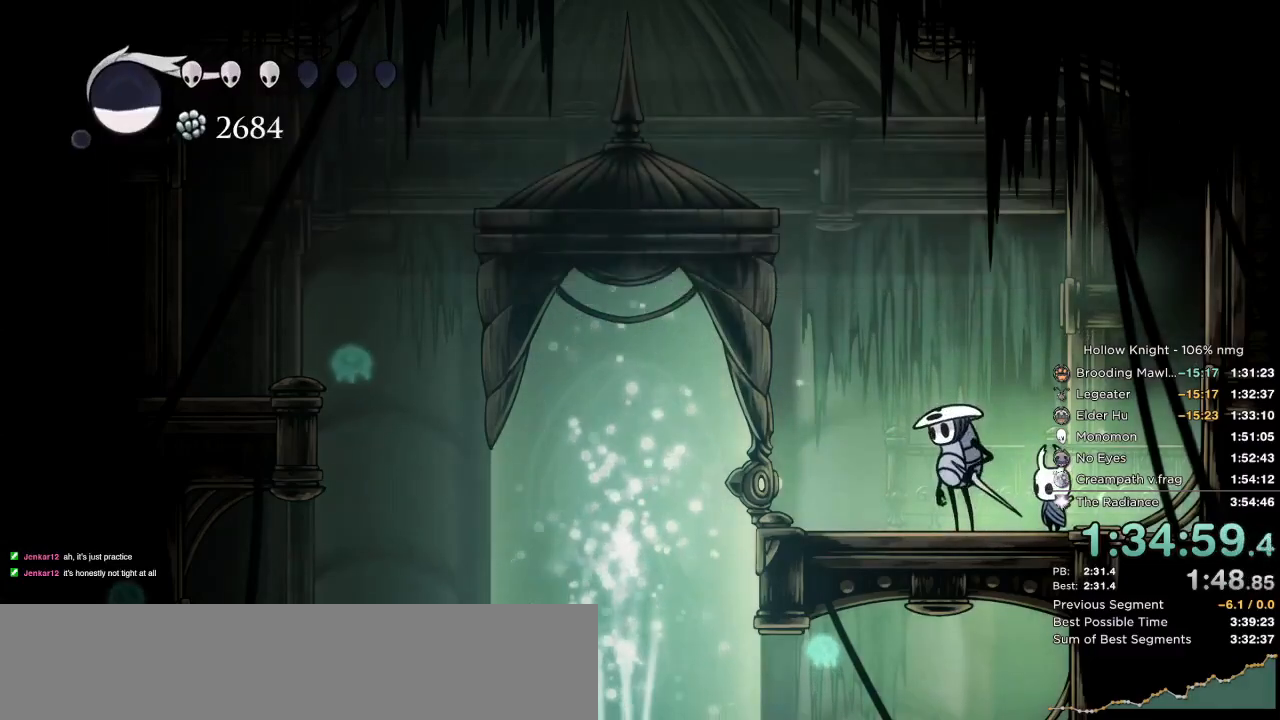
{"keys": ["left"], "events": [[34, "jump", "up"], [84, "left", "down"]]}
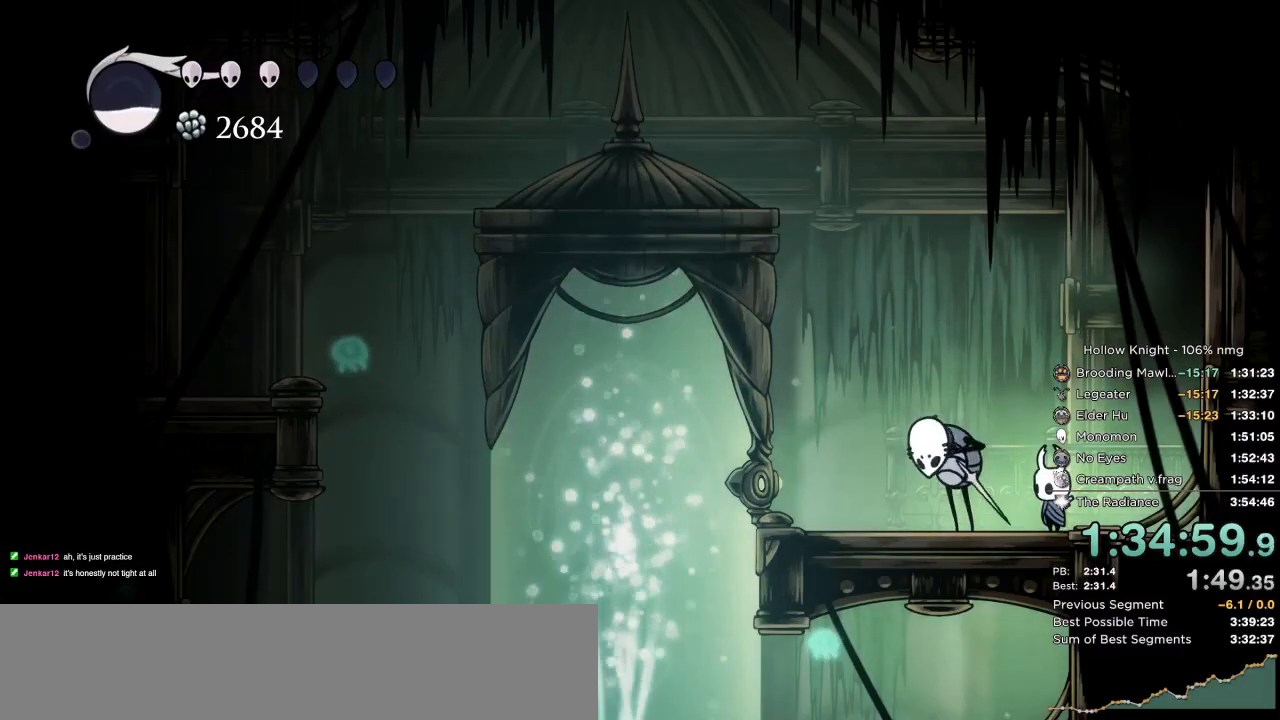
{"keys": ["left"], "events": [[50, "left", "up"], [134, "nail", "down"], [150, "right", "down"], [200, "jump", "down"], [234, "nail", "up"], [267, "jump", "up"], [300, "left", "down"], [334, "nail", "down"], [350, "right", "up"], [367, "jump", "down"], [400, "nail", "up"], [434, "jump", "up"]]}
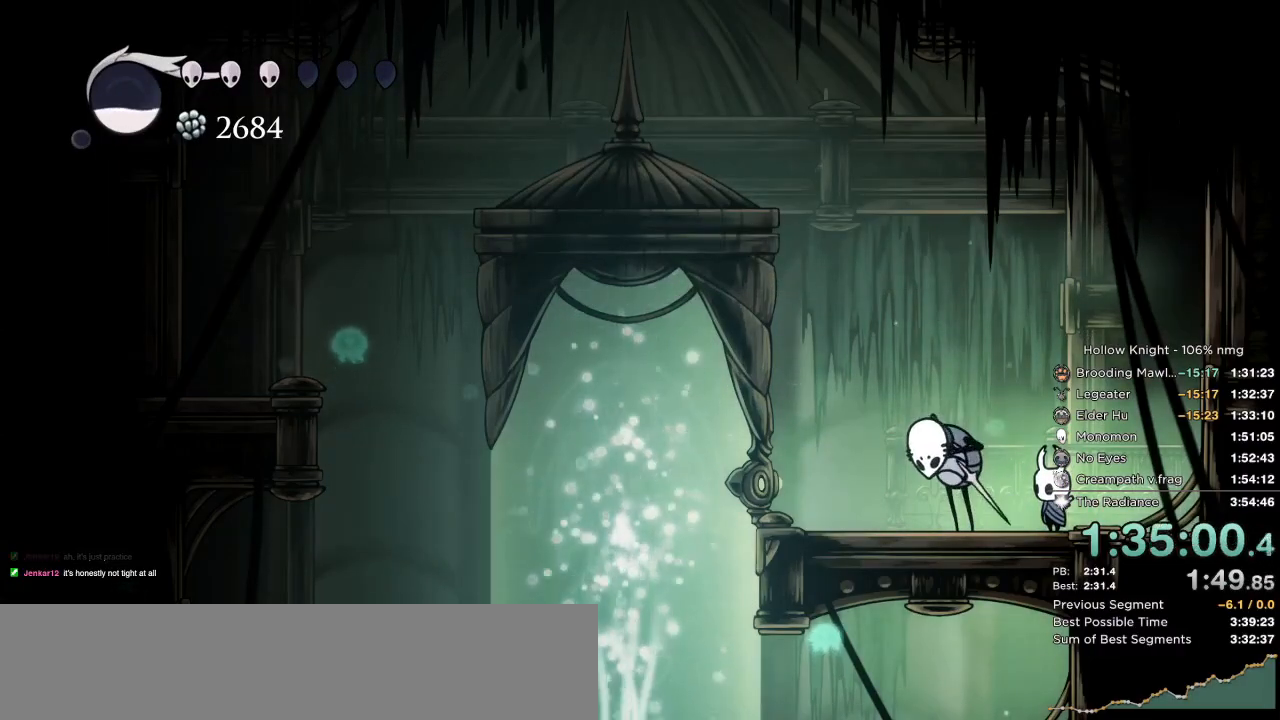
{"keys": ["jump", "left"], "events": [[34, "nail", "down"], [50, "jump", "down"], [67, "left", "up"], [84, "nail", "up"], [117, "jump", "up"], [217, "jump", "down"], [217, "left", "down"], [234, "nail", "down"], [267, "nail", "up"], [317, "jump", "up"], [384, "nail", "down"], [450, "jump", "down"], [467, "nail", "up"]]}
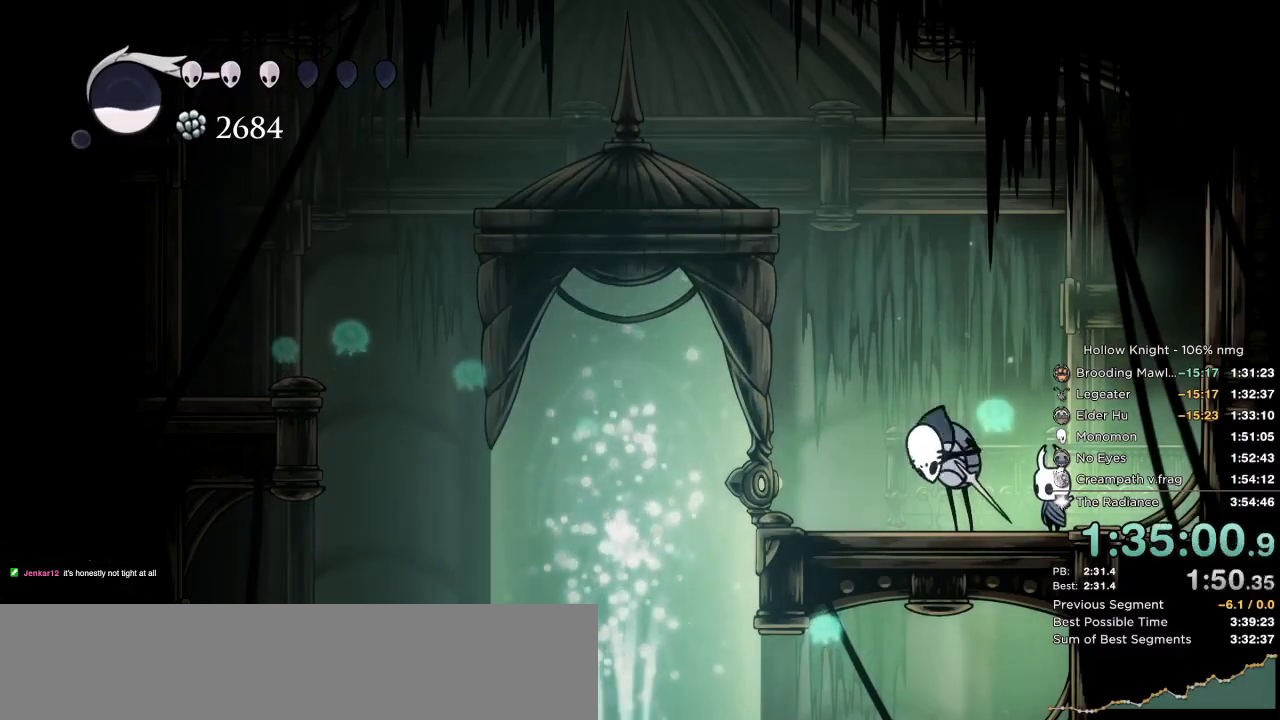
{"keys": [], "events": [[17, "jump", "up"], [67, "nail", "down"], [134, "jump", "down"], [150, "nail", "up"], [200, "jump", "up"], [367, "left", "up"]]}
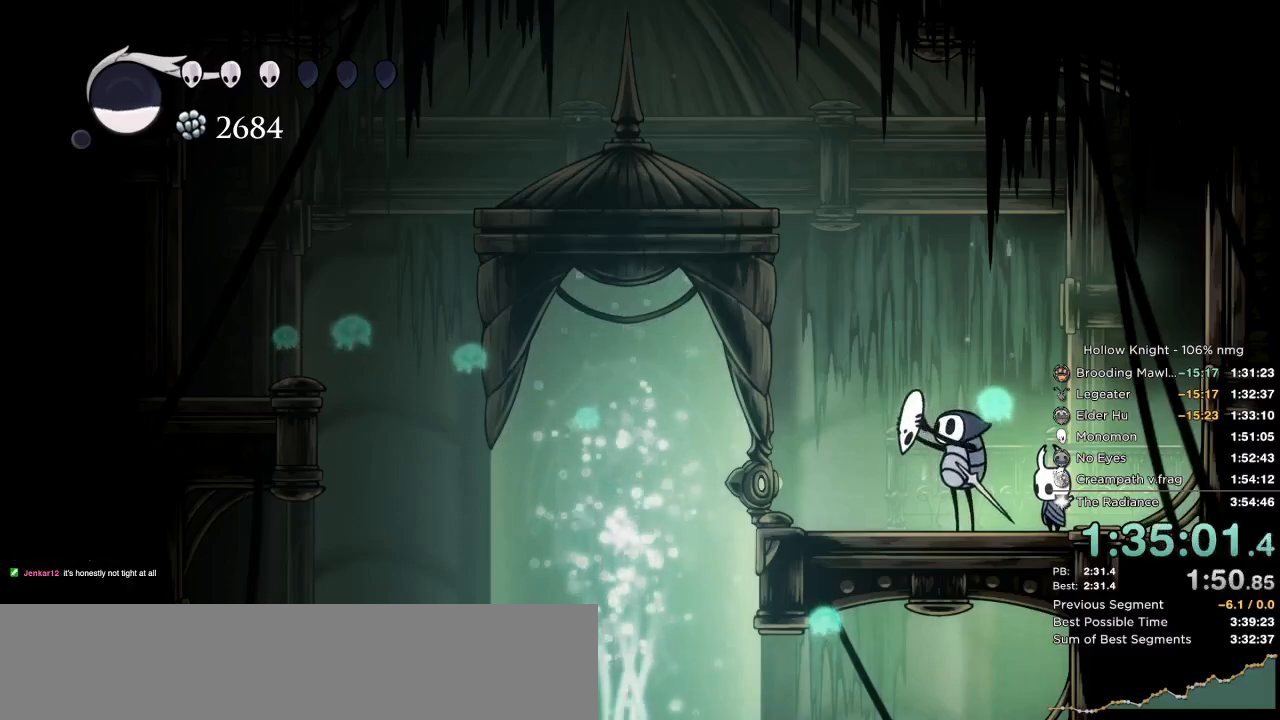
{"keys": ["jump", "left"], "events": [[34, "left", "down"], [400, "nail", "down"], [434, "jump", "down"], [484, "nail", "up"]]}
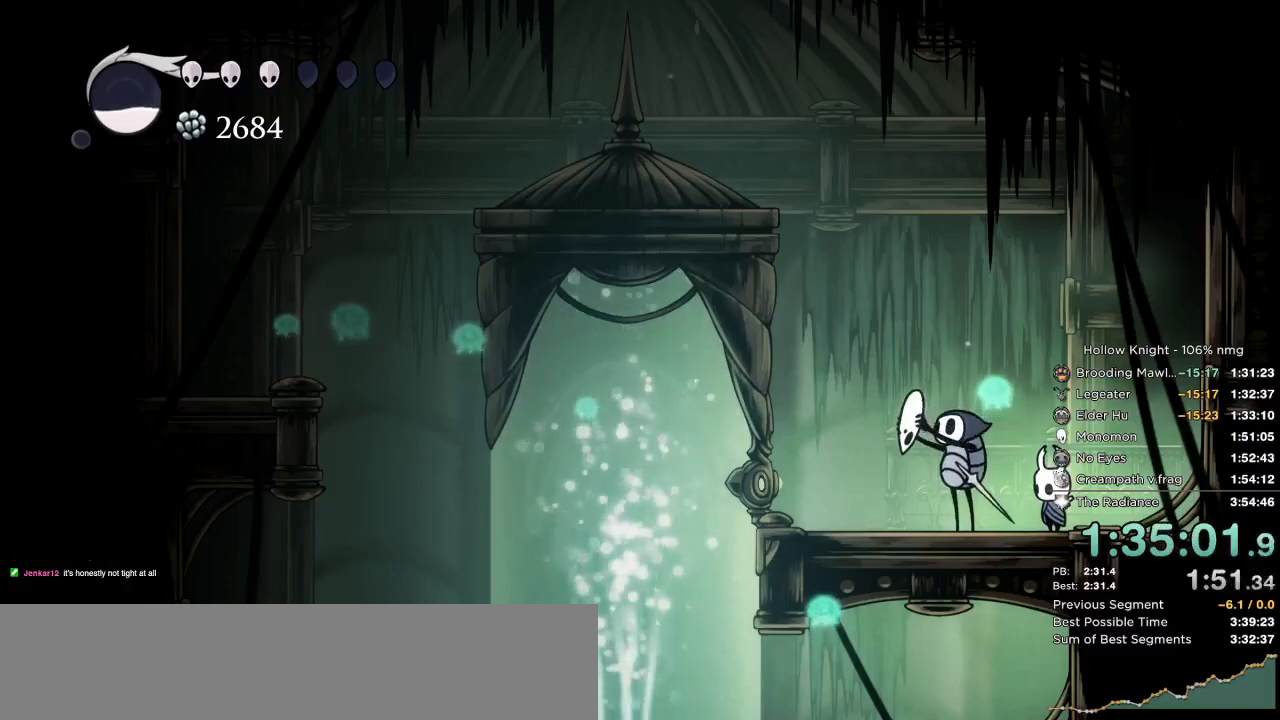
{"keys": ["left"], "events": [[34, "jump", "up"], [100, "nail", "down"], [134, "jump", "down"], [184, "nail", "up"], [217, "jump", "up"], [300, "nail", "down"], [334, "jump", "down"], [384, "nail", "up"], [400, "jump", "up"]]}
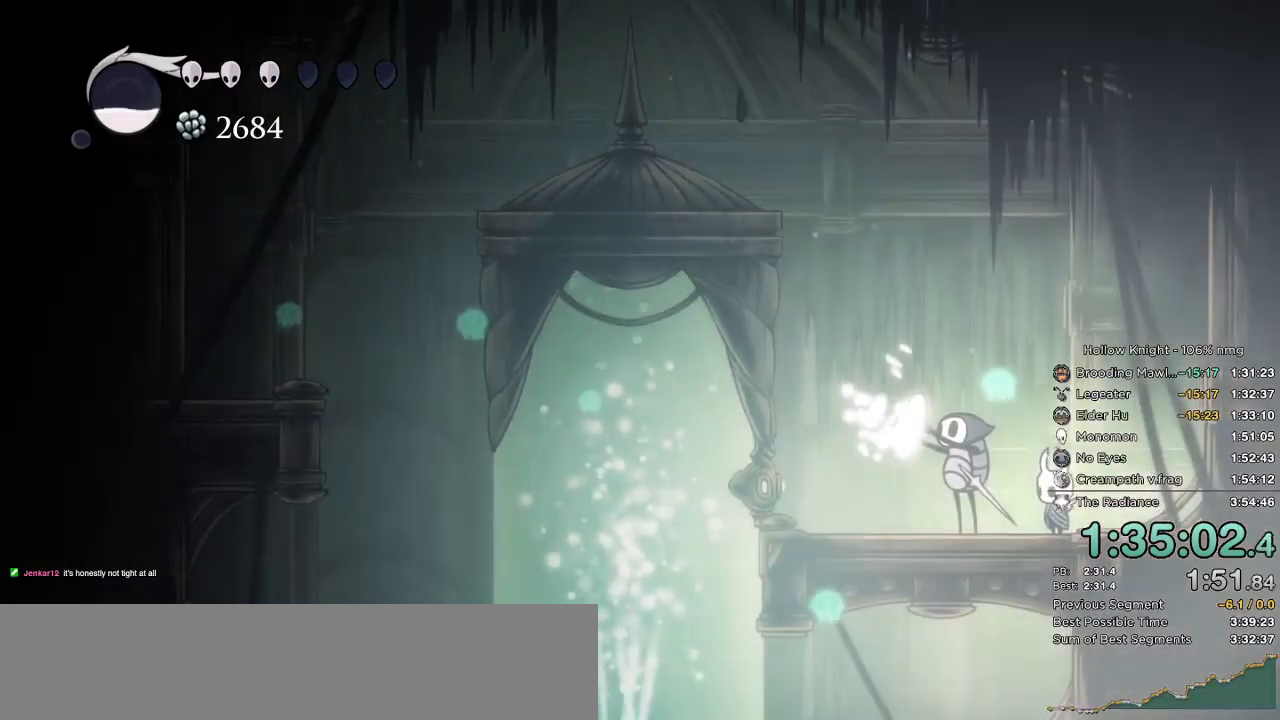
{"keys": ["jump"], "events": [[234, "nail", "down"], [284, "jump", "down"], [317, "nail", "up"], [350, "jump", "up"], [367, "left", "up"], [417, "nail", "down"], [450, "jump", "down"], [500, "nail", "up"]]}
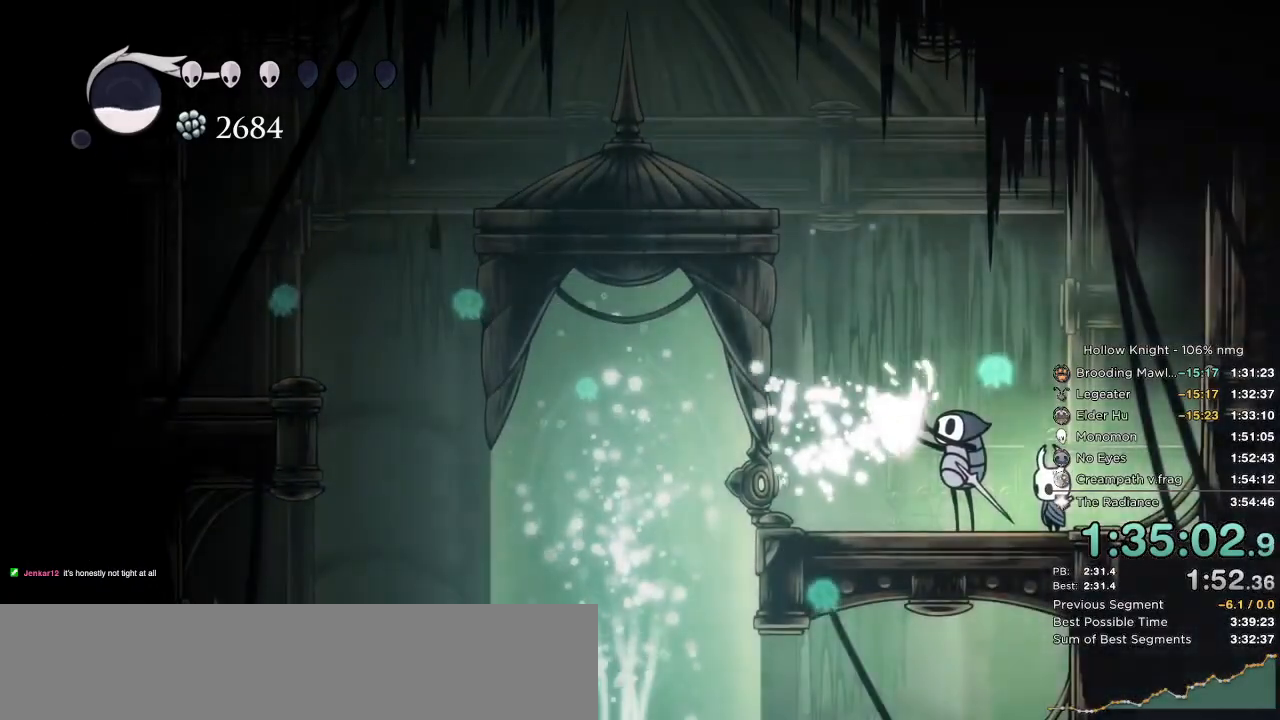
{"keys": ["left"], "events": [[17, "jump", "up"], [50, "left", "down"], [100, "nail", "down"], [150, "nail", "up"], [350, "nail", "down"], [367, "jump", "down"], [450, "nail", "up"], [467, "jump", "up"]]}
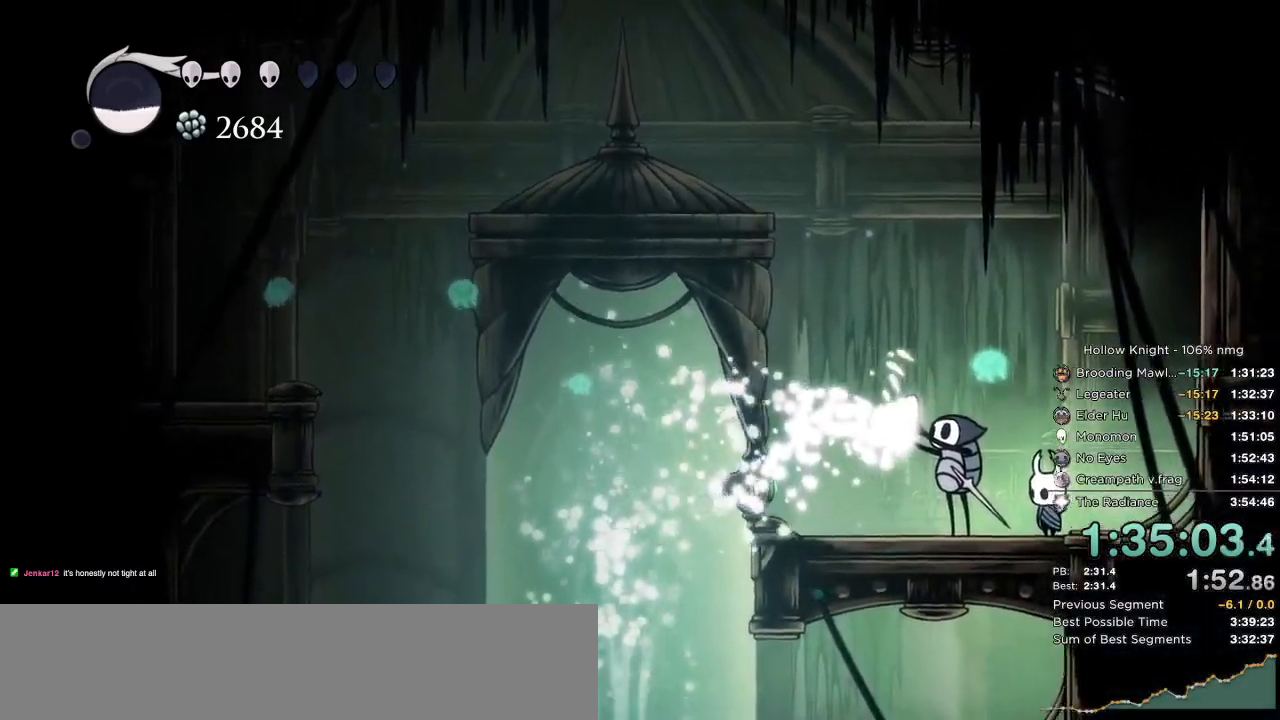
{"keys": ["left"], "events": [[34, "nail", "down"], [67, "jump", "down"], [100, "nail", "up"], [134, "jump", "up"], [200, "nail", "down"], [250, "jump", "down"], [284, "nail", "up"], [317, "jump", "up"], [400, "nail", "down"], [434, "jump", "down"], [467, "nail", "up"], [500, "jump", "up"]]}
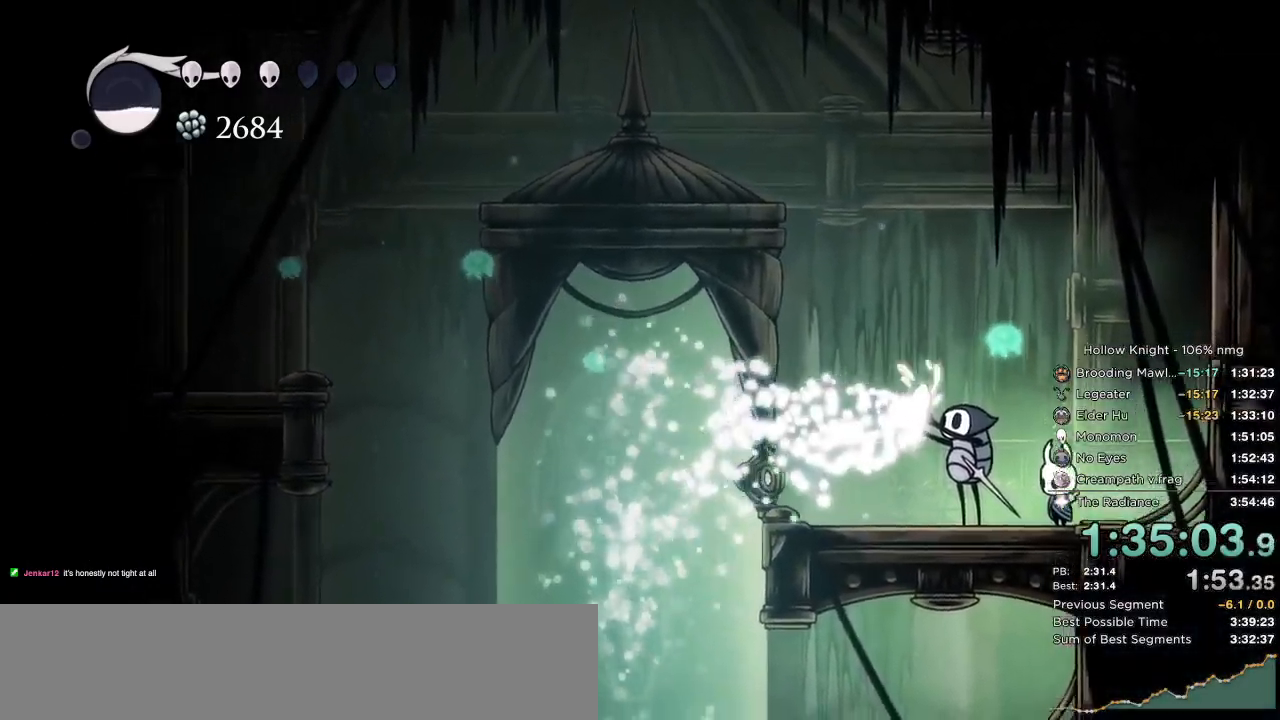
{"keys": ["jump", "left", "nail"], "events": [[67, "nail", "down"], [100, "jump", "down"], [150, "nail", "up"], [167, "jump", "up"], [250, "nail", "down"], [284, "jump", "down"], [334, "left", "up"], [334, "nail", "up"], [367, "jump", "up"], [434, "nail", "down"], [450, "jump", "down"], [500, "left", "down"]]}
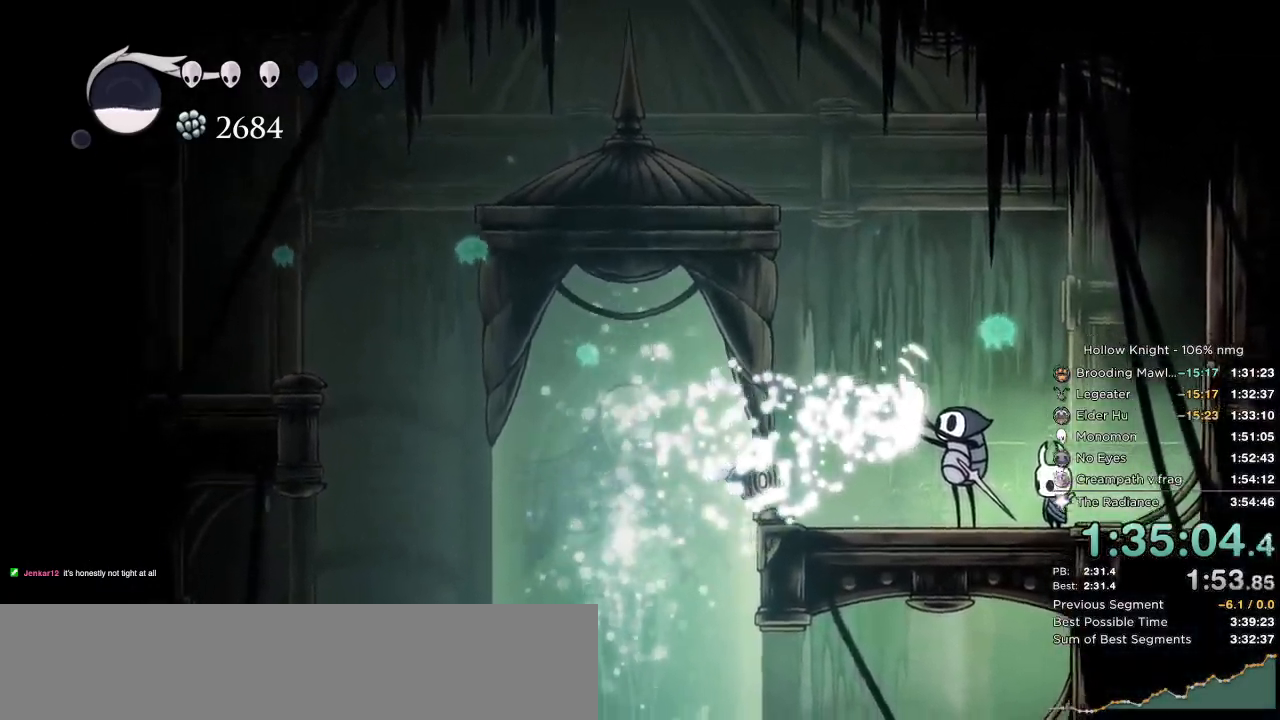
{"keys": ["left", "nail"], "events": [[17, "nail", "up"], [34, "jump", "up"], [117, "nail", "down"], [134, "jump", "down"], [200, "nail", "up"], [217, "jump", "up"], [284, "nail", "down"], [350, "jump", "down"], [384, "nail", "up"], [417, "jump", "up"], [484, "nail", "down"]]}
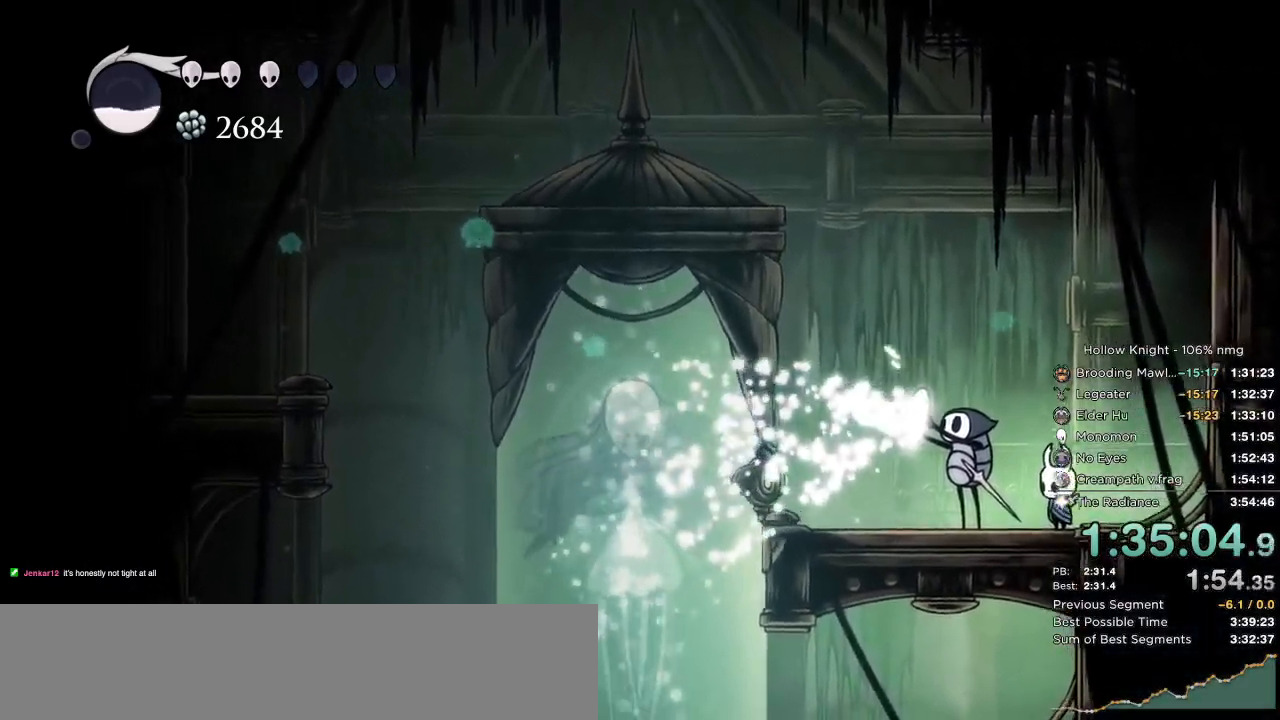
{"keys": ["jump", "left", "nail"], "events": [[50, "jump", "down"], [67, "nail", "up"], [84, "jump", "up"], [184, "nail", "down"], [200, "jump", "down"], [250, "jump", "up"], [267, "nail", "up"], [467, "nail", "down"], [484, "jump", "down"]]}